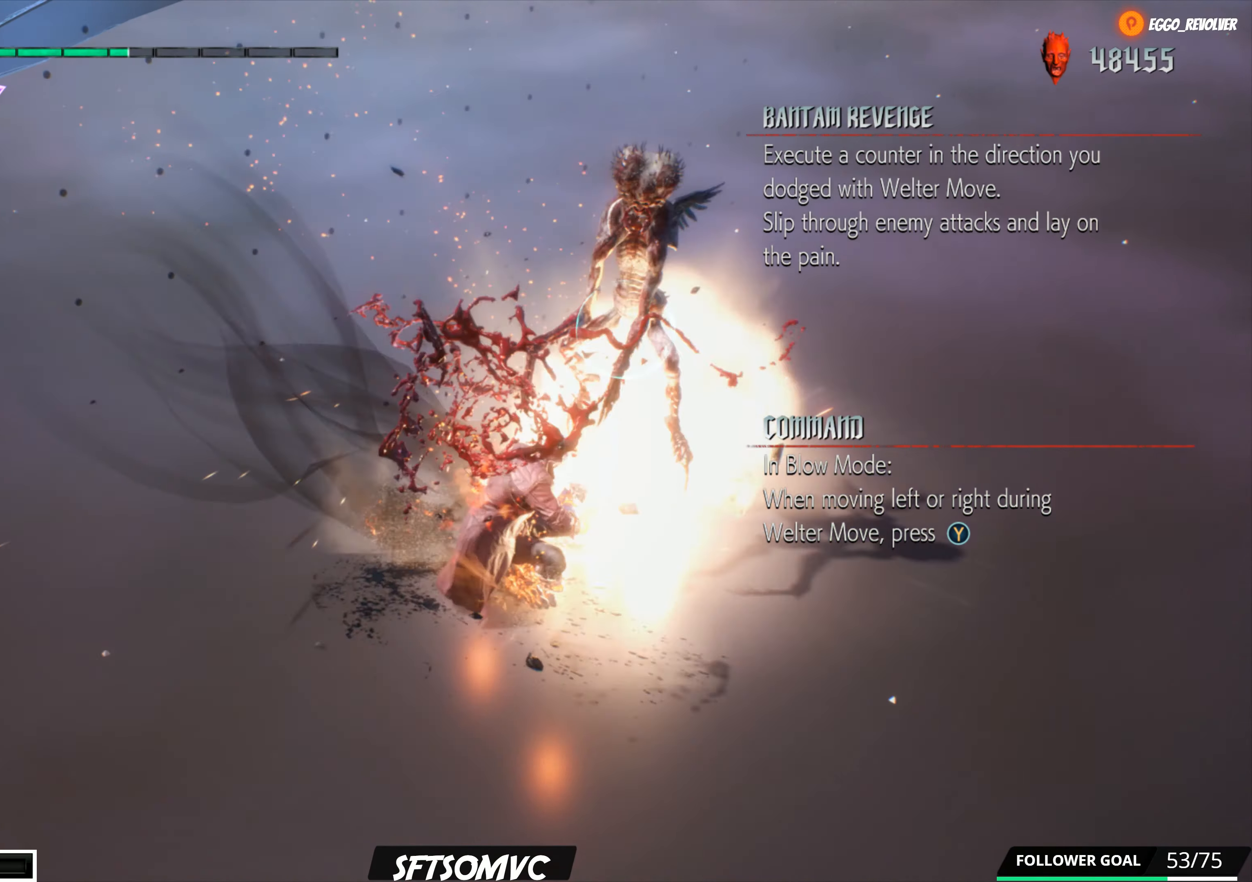
Gameplay with a controller (Xbox layout); each line is a JSON object with the inputs held at the frame after it. "events" lists button and stick changes between this image and that frame as [ms after this image, input, new state], when the widget could be followed in between. Not read: L3 R3.
{"buttons": ["A"], "left_stick": "center", "right_stick": "center", "events": [[84, "R1", "up"], [234, "A", "down"]]}
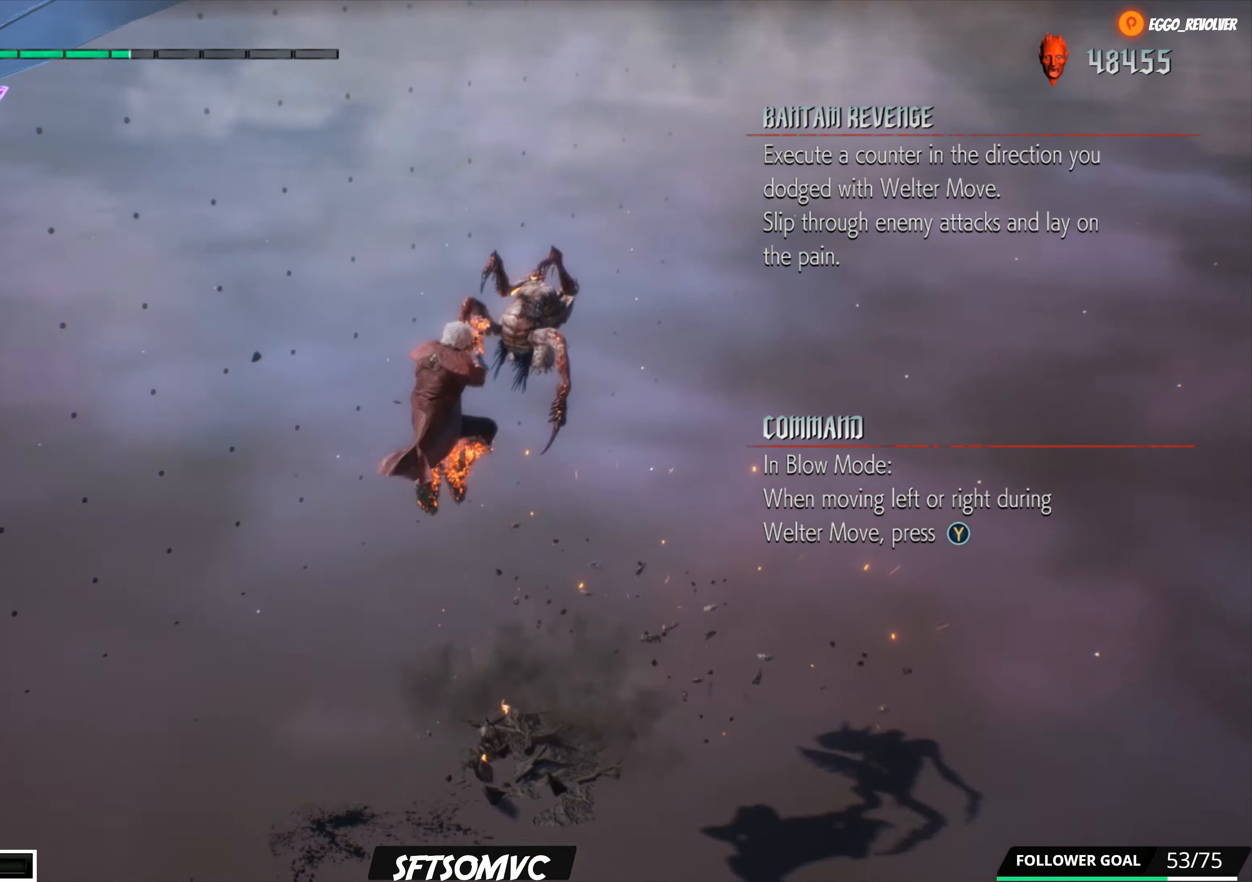
{"buttons": ["R1"], "left_stick": "center", "right_stick": "center", "events": [[50, "A", "up"], [84, "R1", "down"], [150, "B", "down"], [400, "B", "up"]]}
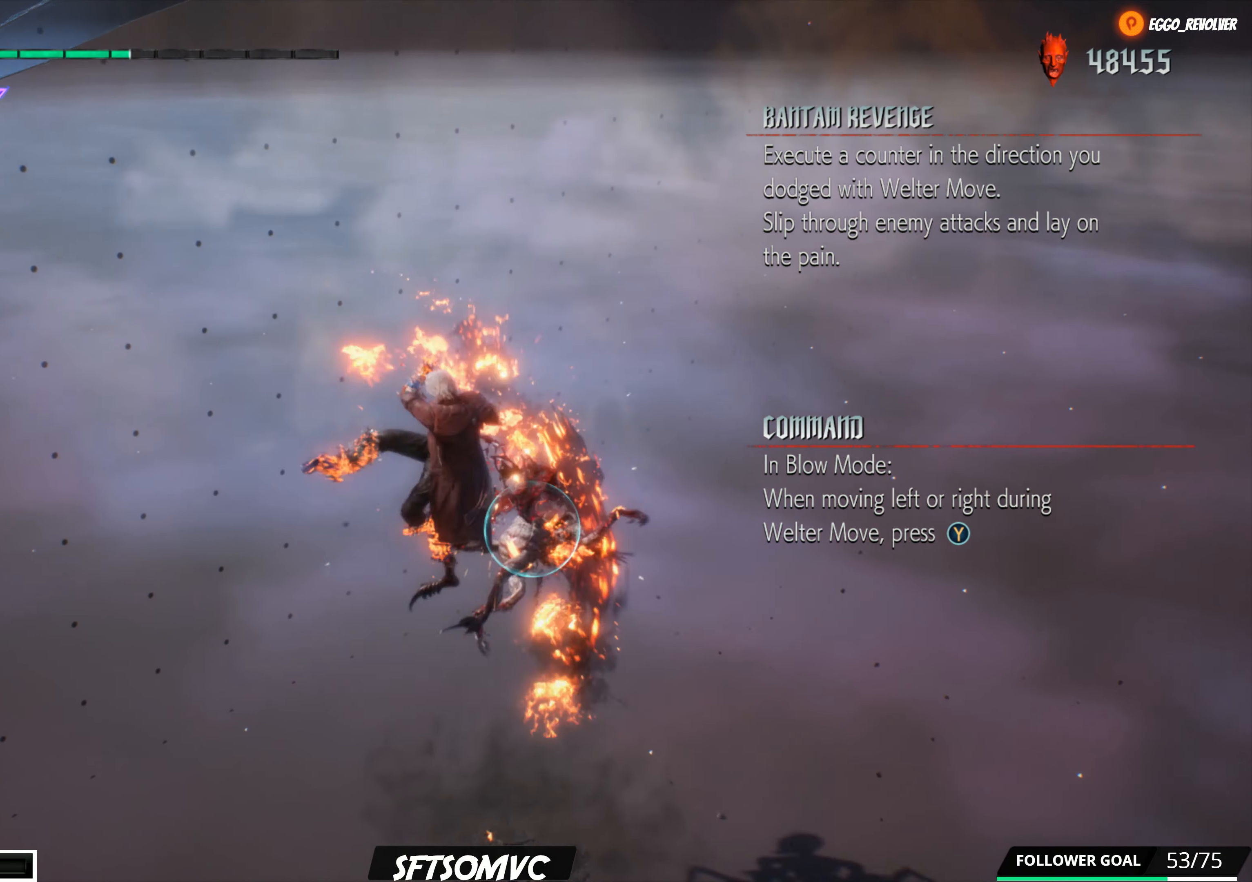
{"buttons": ["R1"], "left_stick": "center", "right_stick": "center", "events": []}
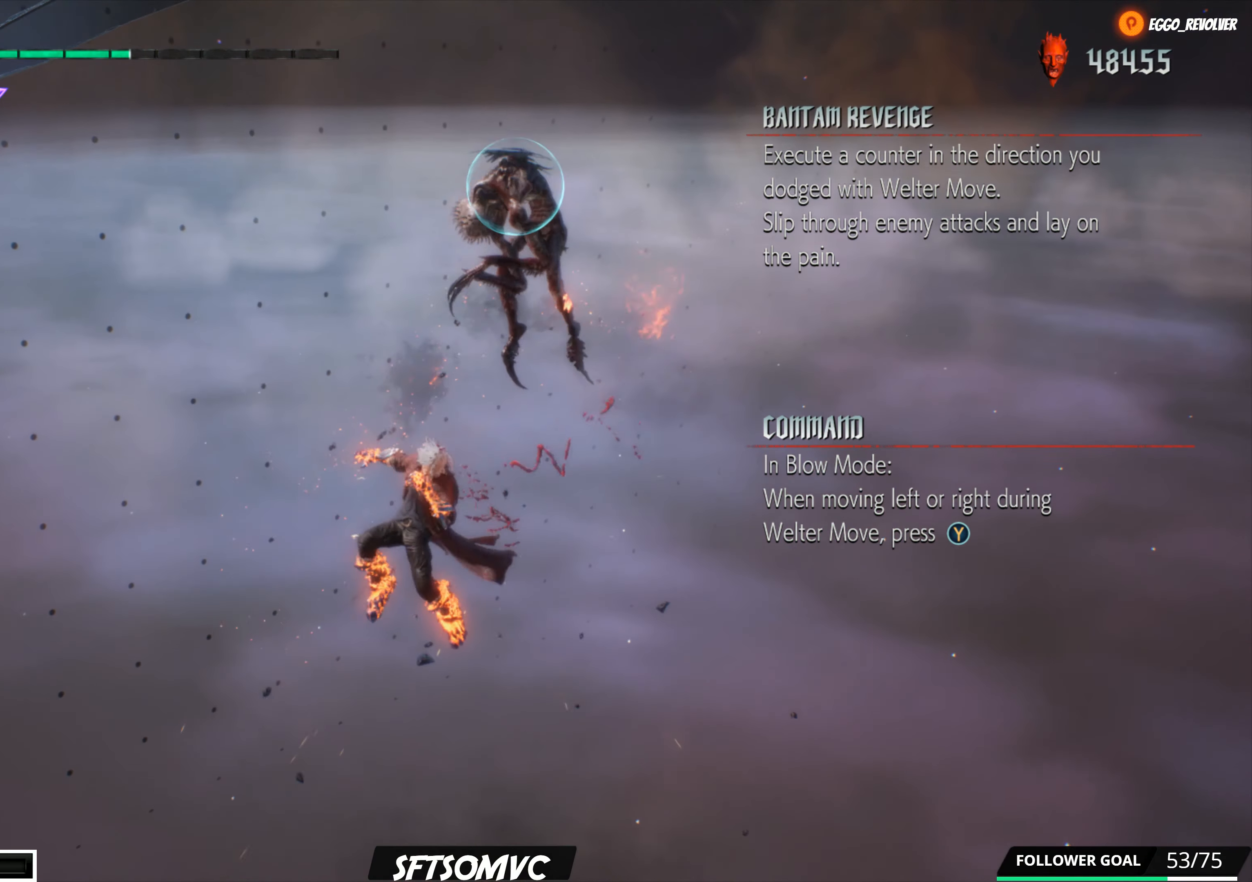
{"buttons": ["Y", "R1"], "left_stick": "center", "right_stick": "center", "events": [[50, "Y", "down"], [150, "Y", "up"], [300, "Y", "down"], [383, "Y", "up"], [483, "Y", "down"]]}
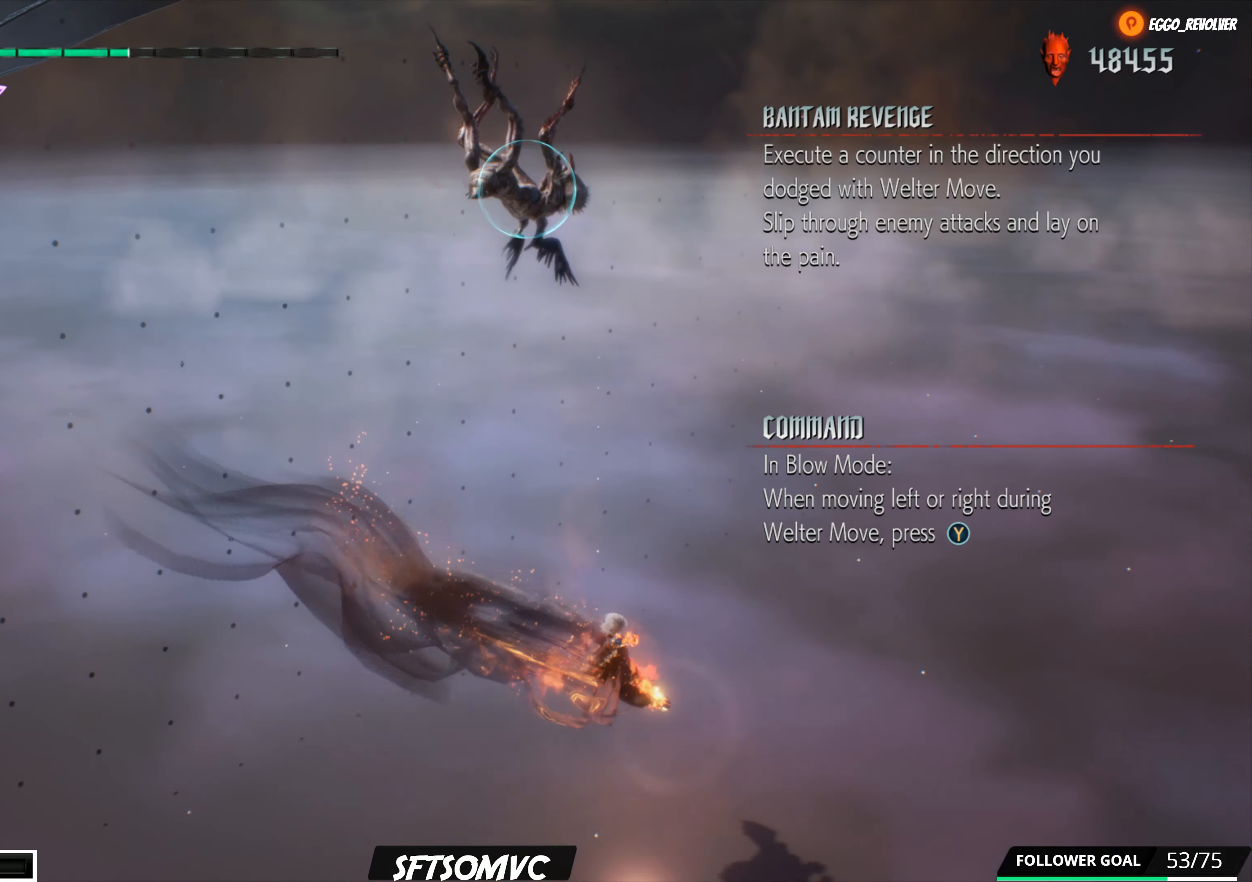
{"buttons": [], "left_stick": "down-left", "right_stick": "center", "events": [[150, "Y", "up"], [333, "R1", "up"], [450, "left_stick", "down-left"]]}
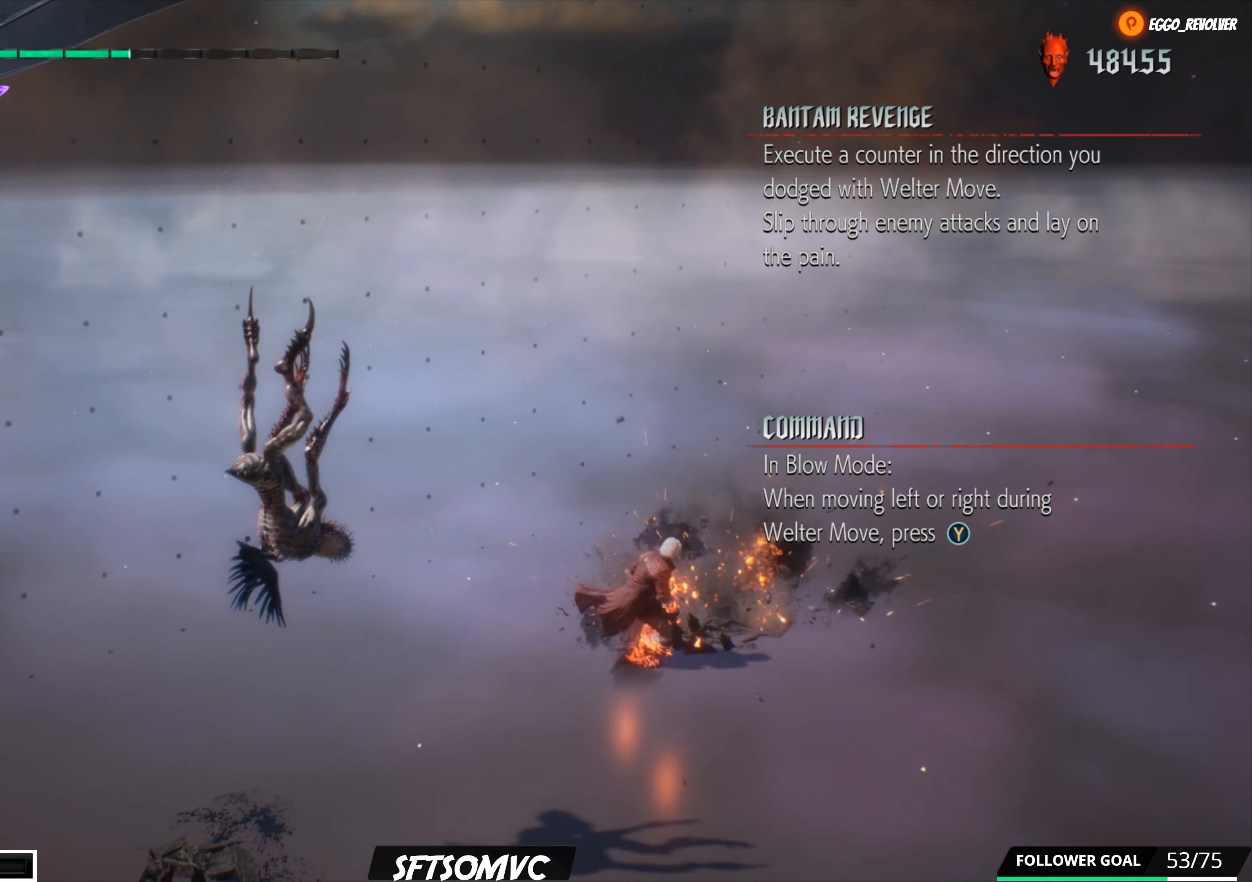
{"buttons": [], "left_stick": "down", "right_stick": "center", "events": [[216, "left_stick", "down"]]}
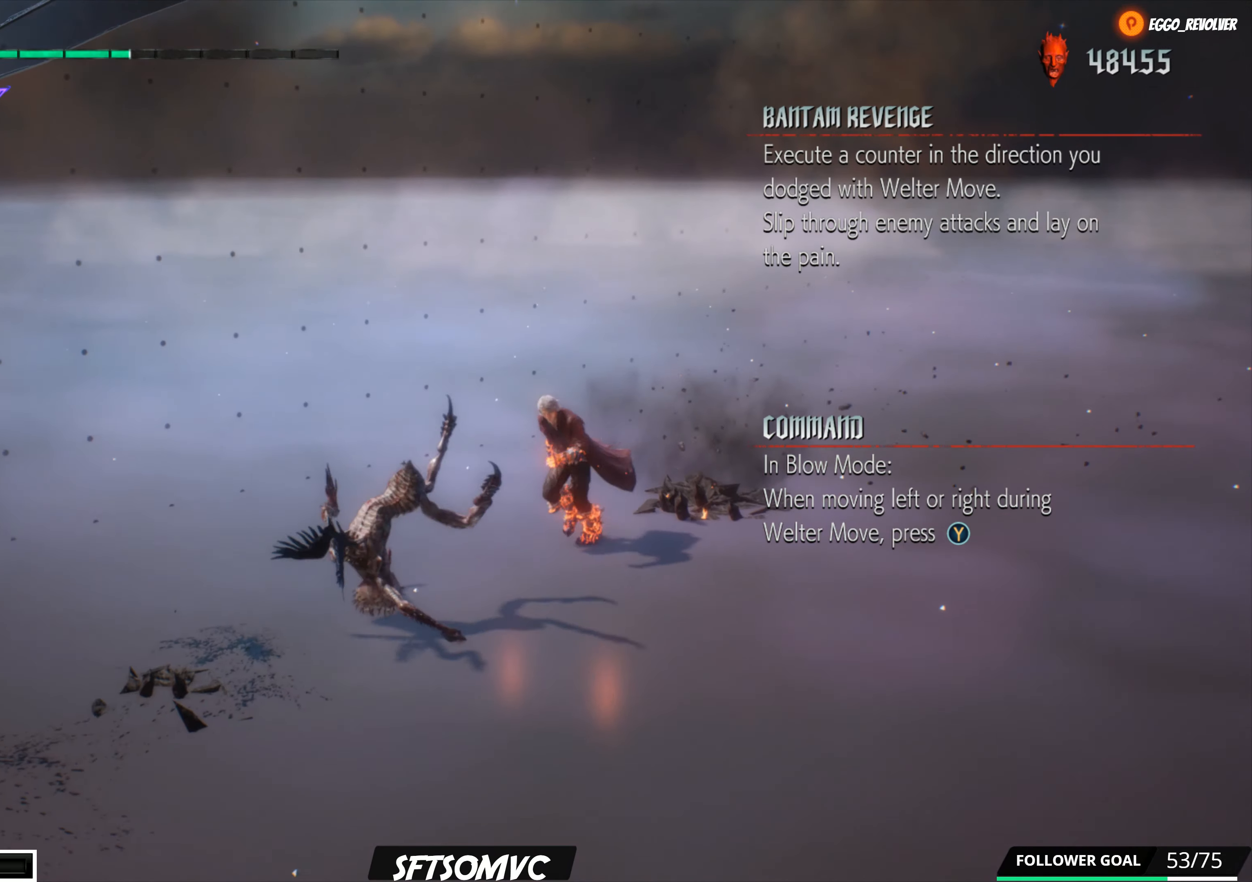
{"buttons": [], "left_stick": "down", "right_stick": "center", "events": []}
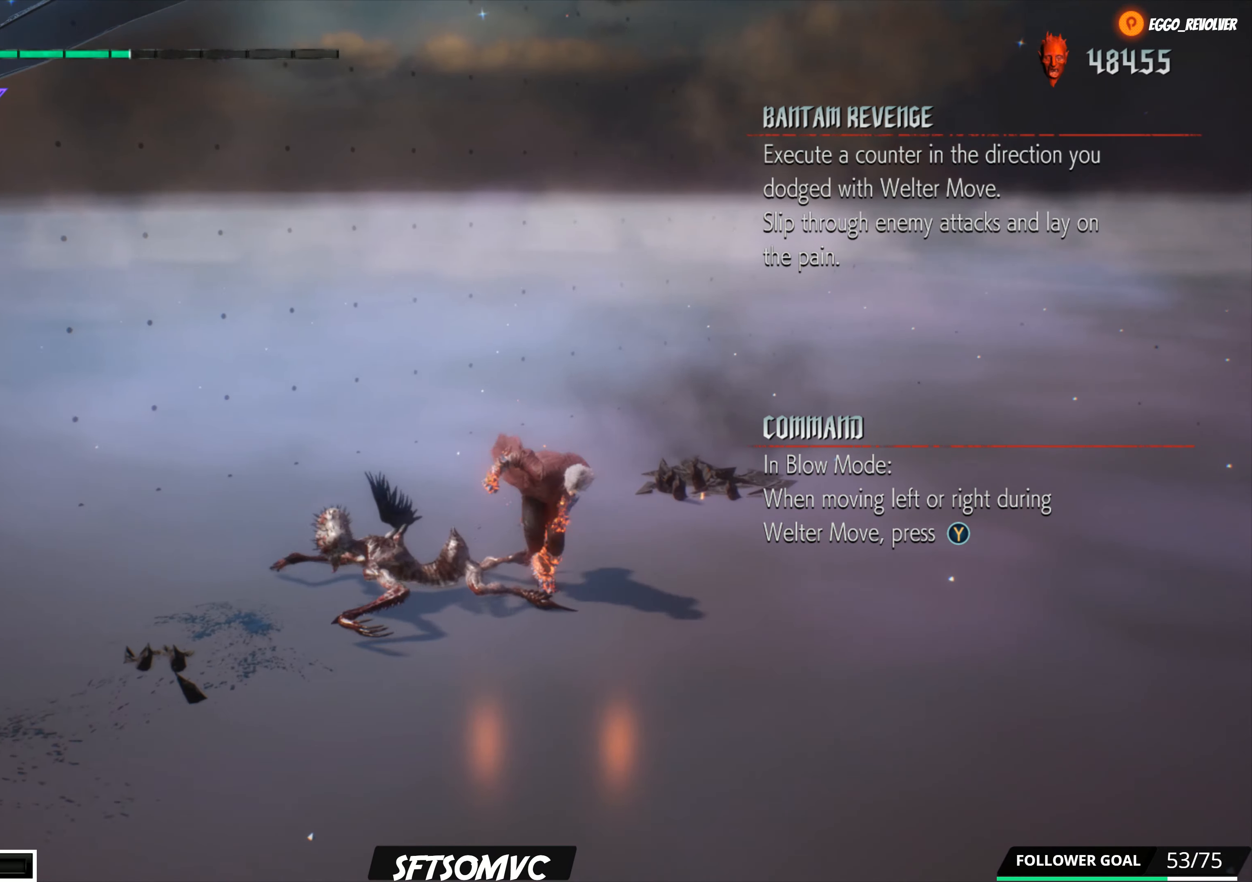
{"buttons": ["R1"], "left_stick": "down", "right_stick": "center", "events": [[83, "left_stick", "down-left"], [200, "left_stick", "center"], [483, "R1", "down"], [483, "left_stick", "down"]]}
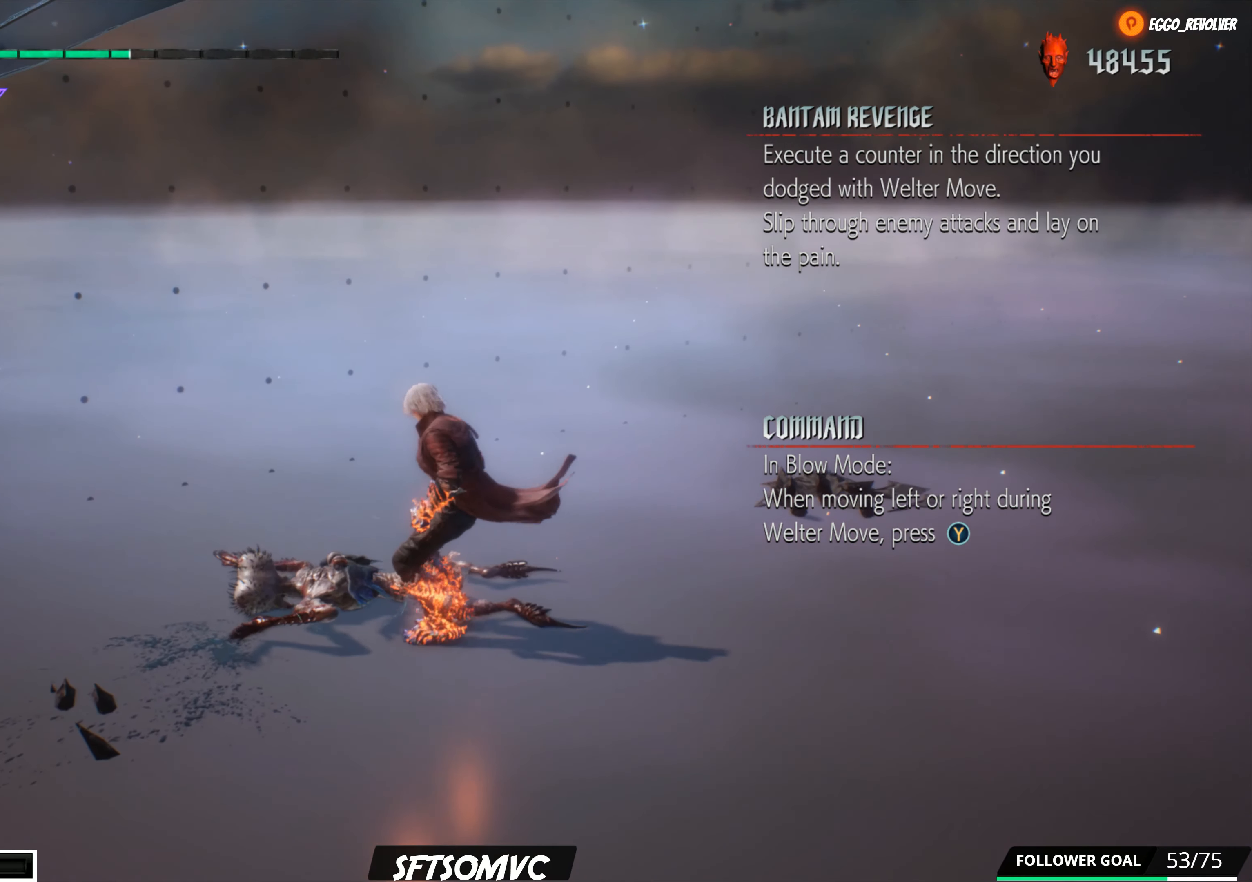
{"buttons": ["Y", "R1"], "left_stick": "down", "right_stick": "center", "events": [[33, "Y", "down"]]}
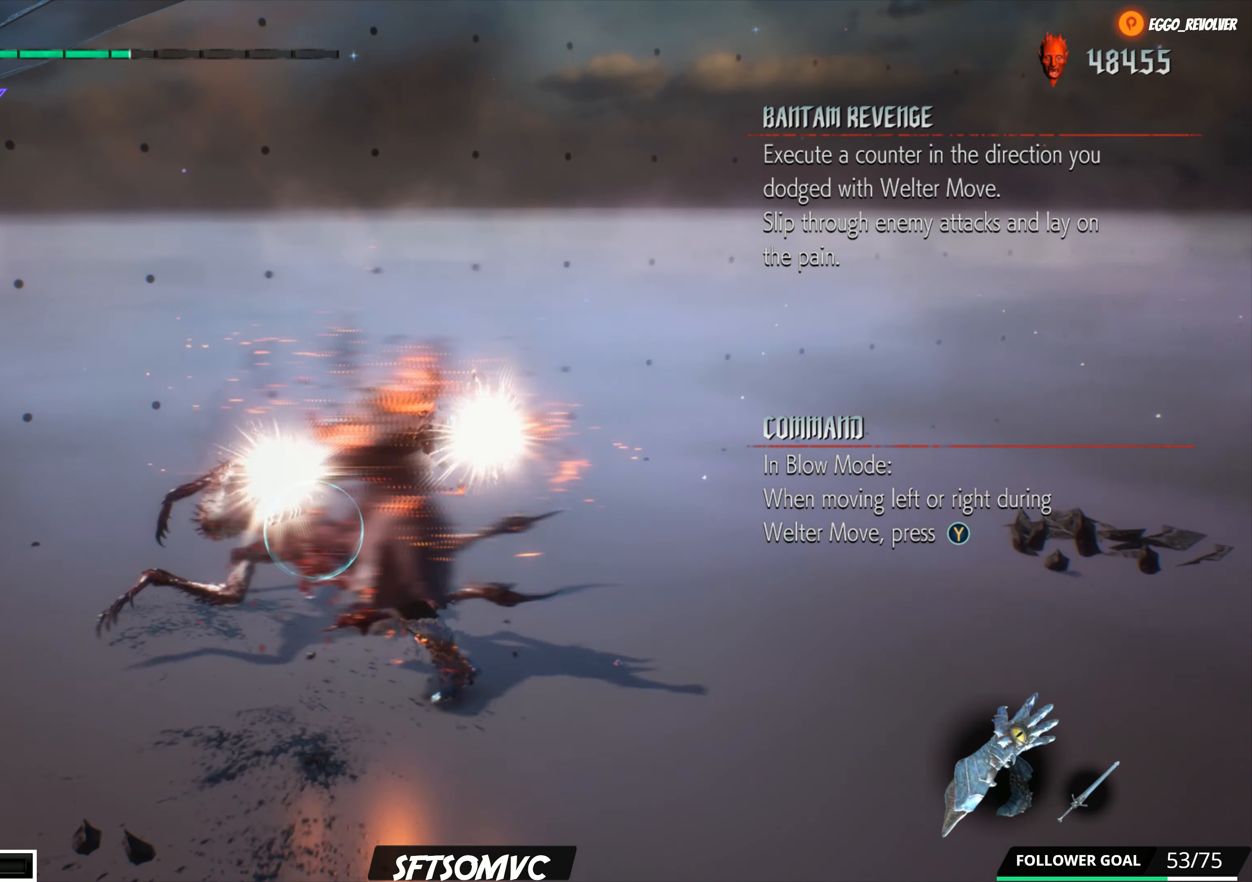
{"buttons": ["R1"], "left_stick": "down-right", "right_stick": "center", "events": [[333, "Y", "up"], [416, "left_stick", "down-right"]]}
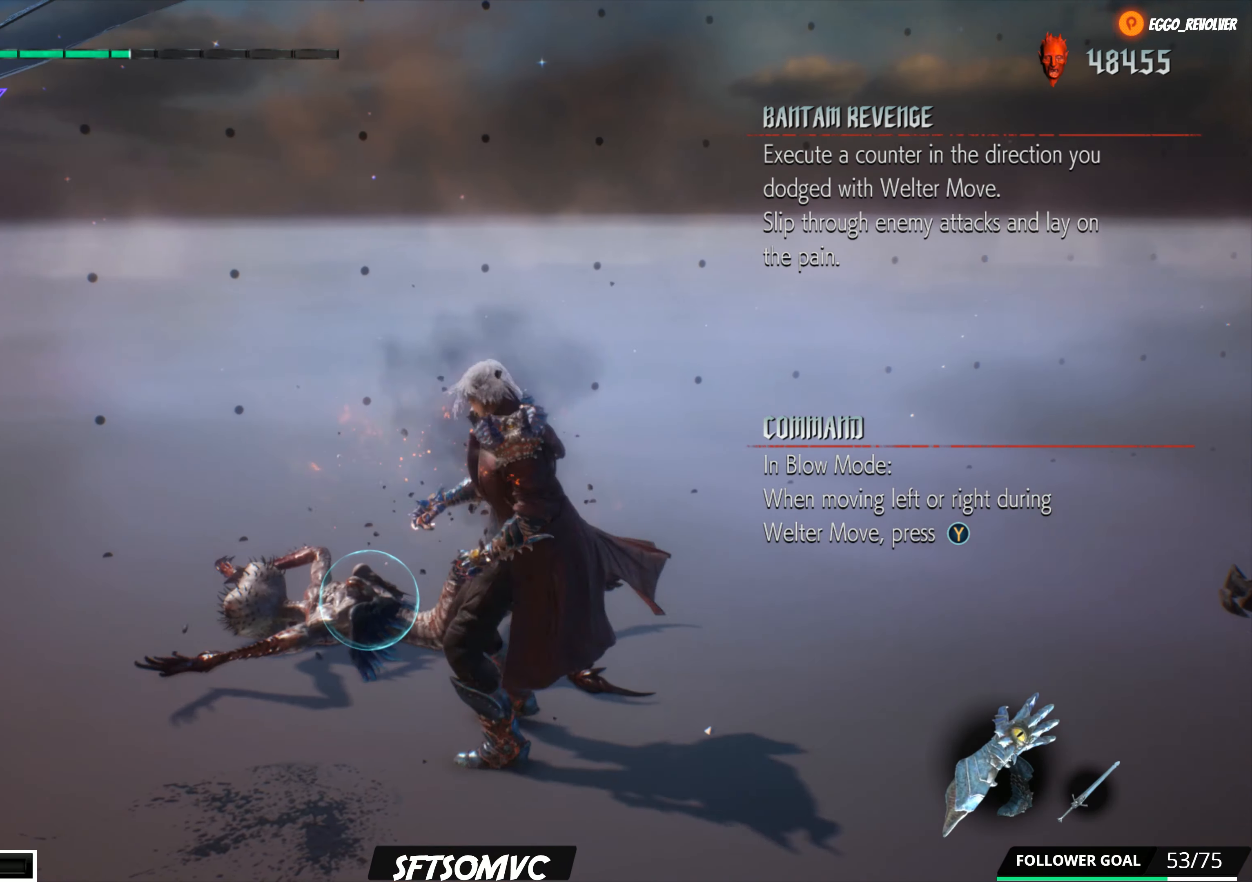
{"buttons": ["R1"], "left_stick": "down", "right_stick": "center", "events": [[50, "Y", "down"], [150, "left_stick", "down"], [500, "Y", "up"]]}
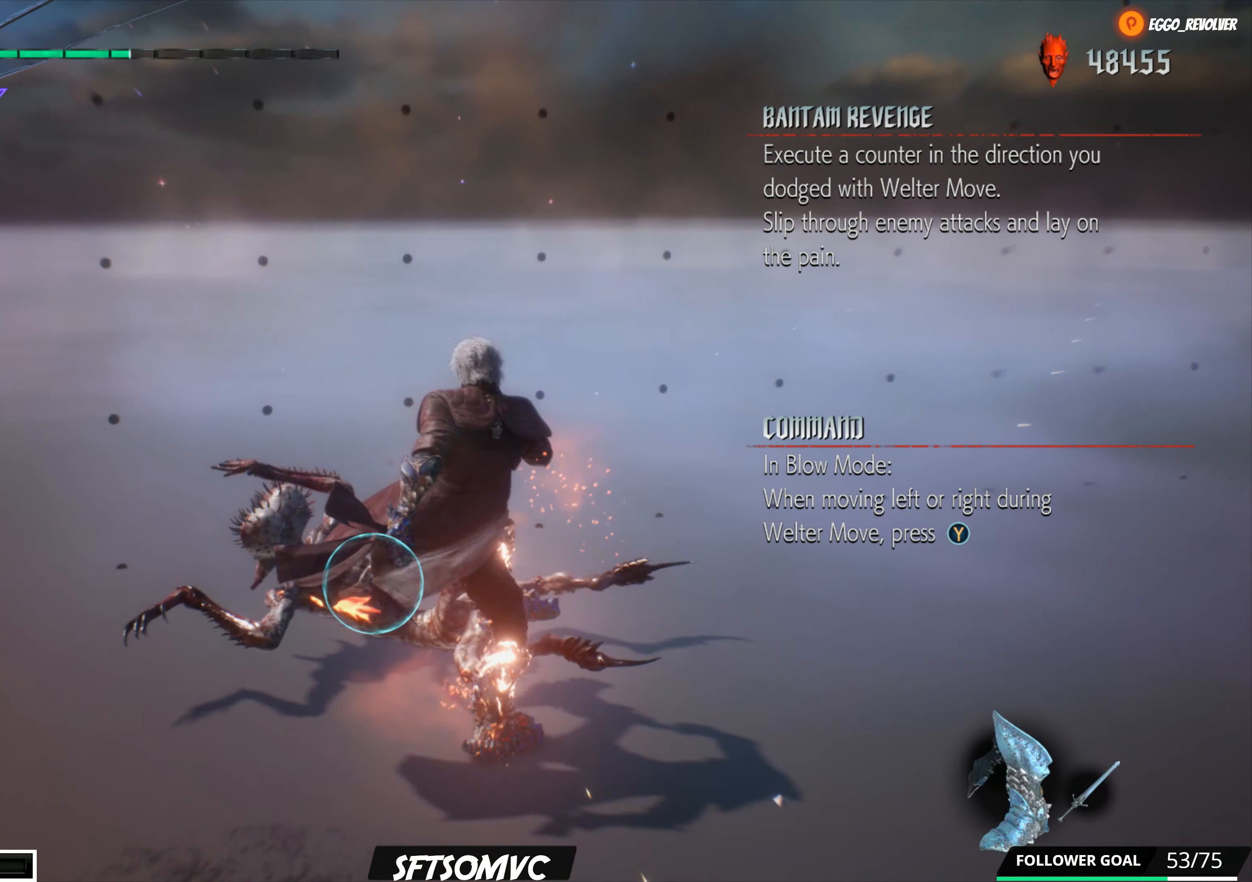
{"buttons": ["B", "R1"], "left_stick": "down", "right_stick": "center", "events": [[166, "B", "down"]]}
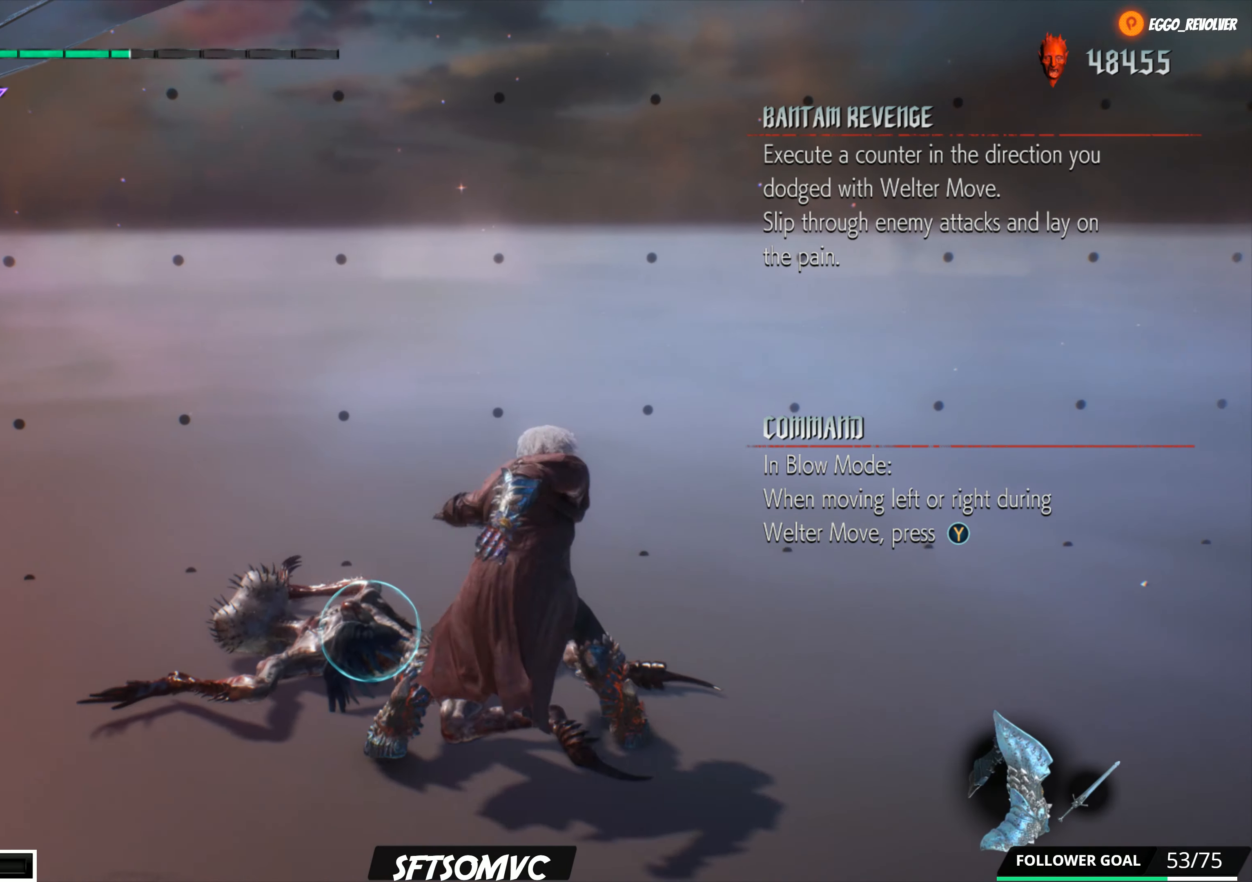
{"buttons": ["B", "R1"], "left_stick": "down", "right_stick": "center", "events": []}
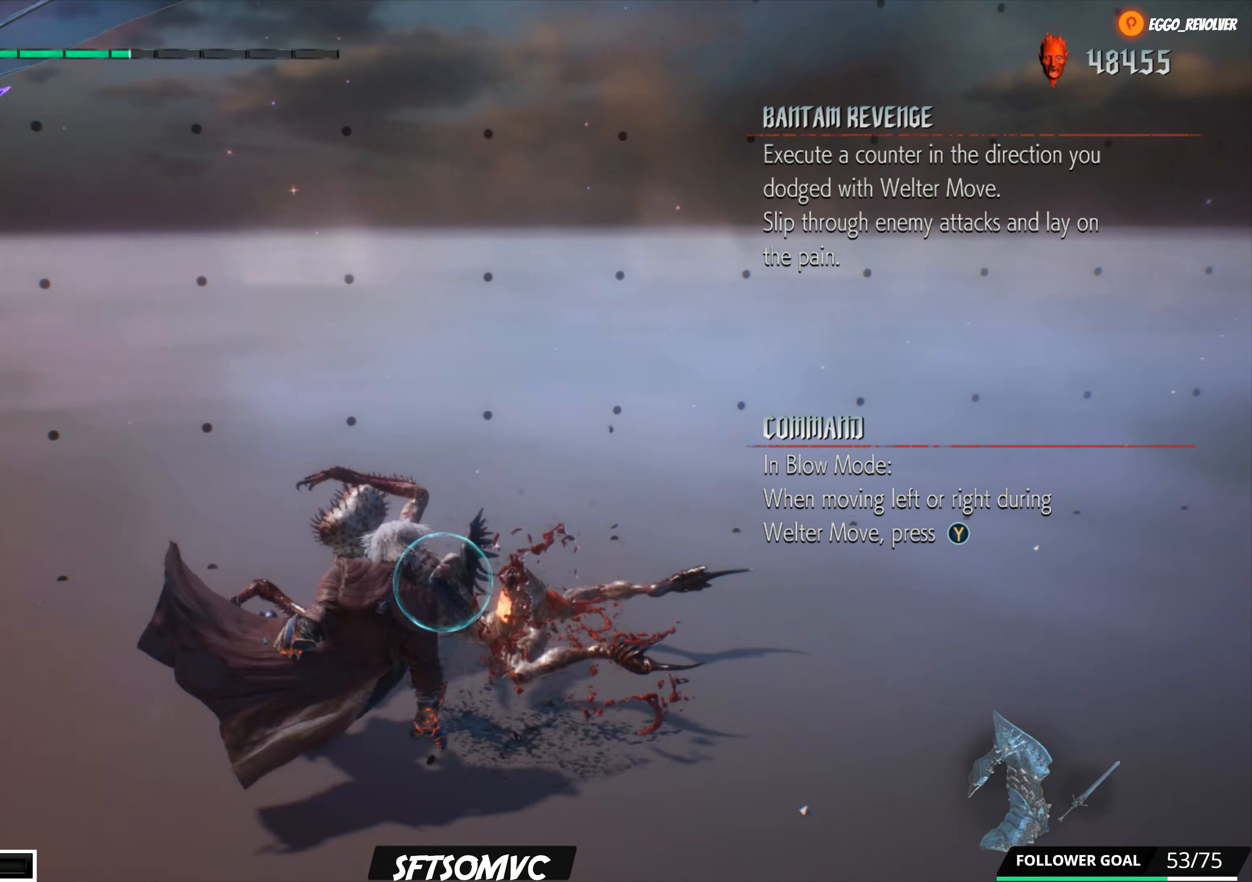
{"buttons": ["R1"], "left_stick": "up", "right_stick": "center", "events": [[66, "B", "up"], [133, "left_stick", "center"], [267, "left_stick", "up"]]}
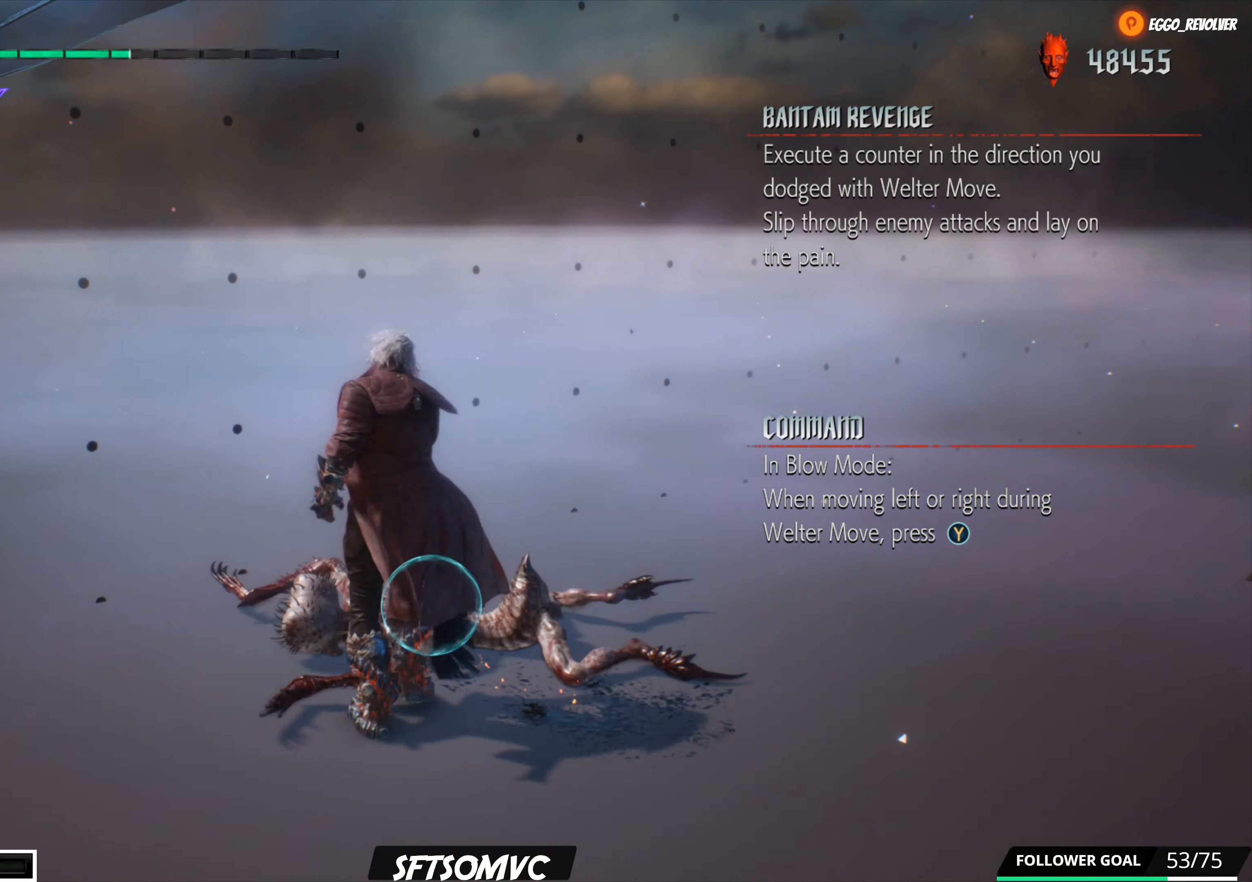
{"buttons": ["B", "R1"], "left_stick": "up", "right_stick": "center", "events": [[117, "B", "down"]]}
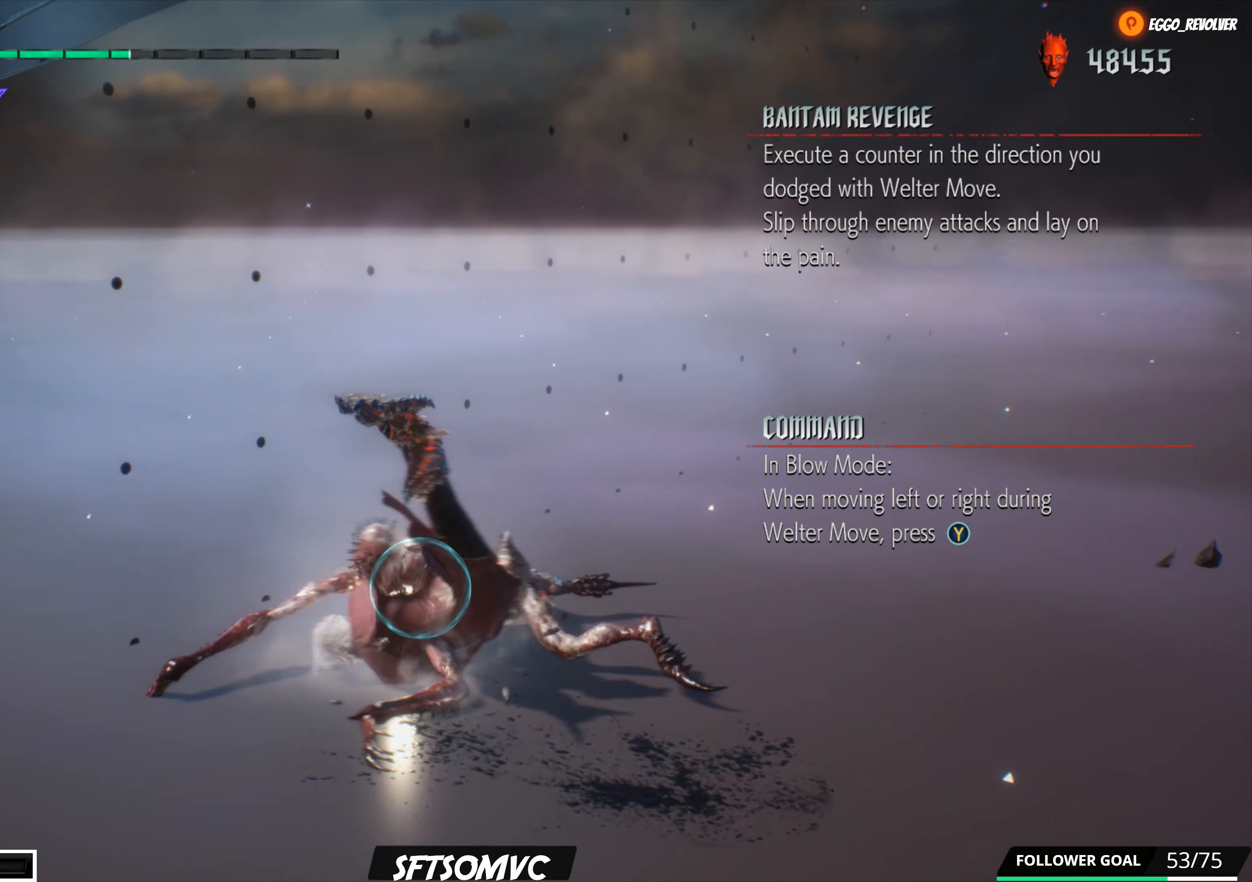
{"buttons": ["B", "R1"], "left_stick": "up", "right_stick": "center", "events": []}
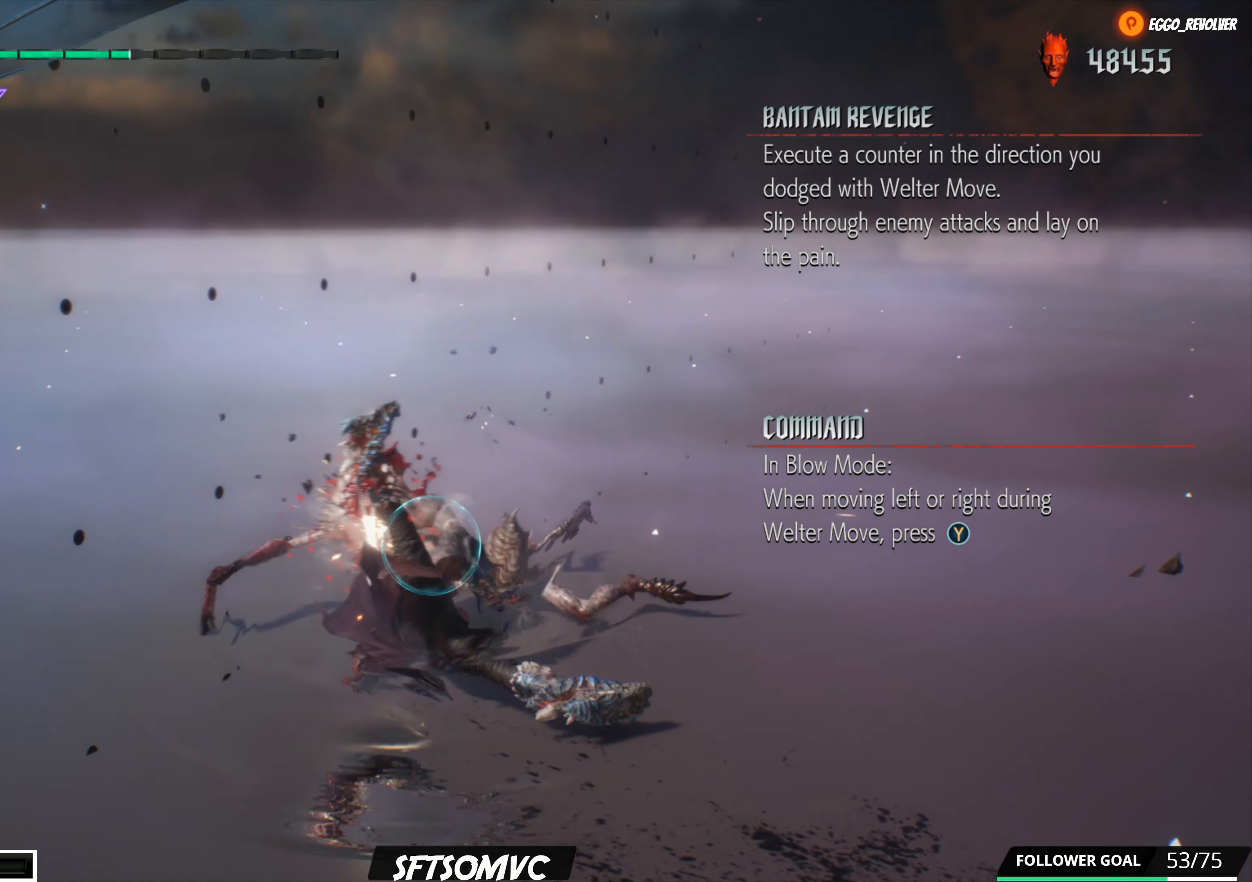
{"buttons": ["B", "R1"], "left_stick": "down", "right_stick": "center", "events": [[83, "left_stick", "center"], [133, "B", "up"], [133, "left_stick", "down"], [250, "B", "down"]]}
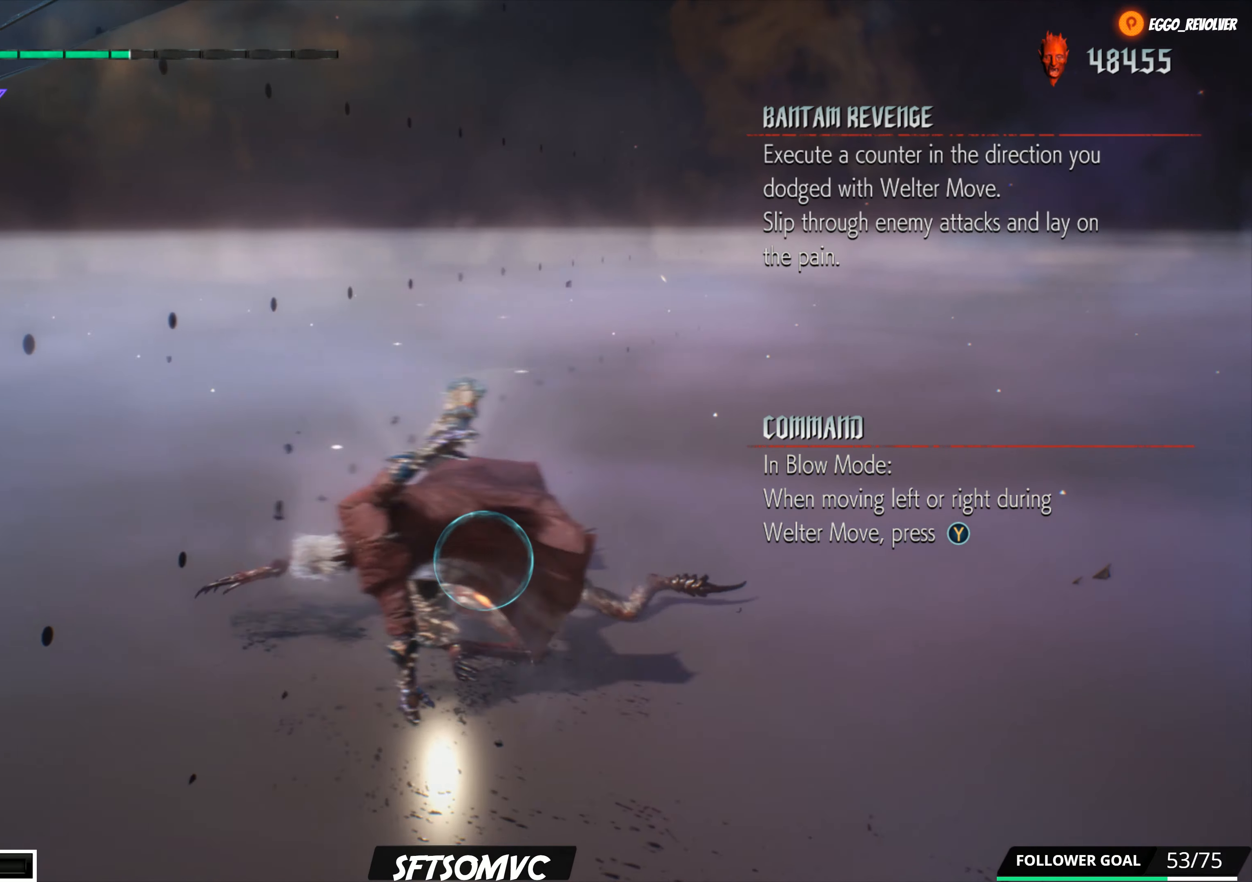
{"buttons": ["B", "R1"], "left_stick": "down", "right_stick": "center", "events": []}
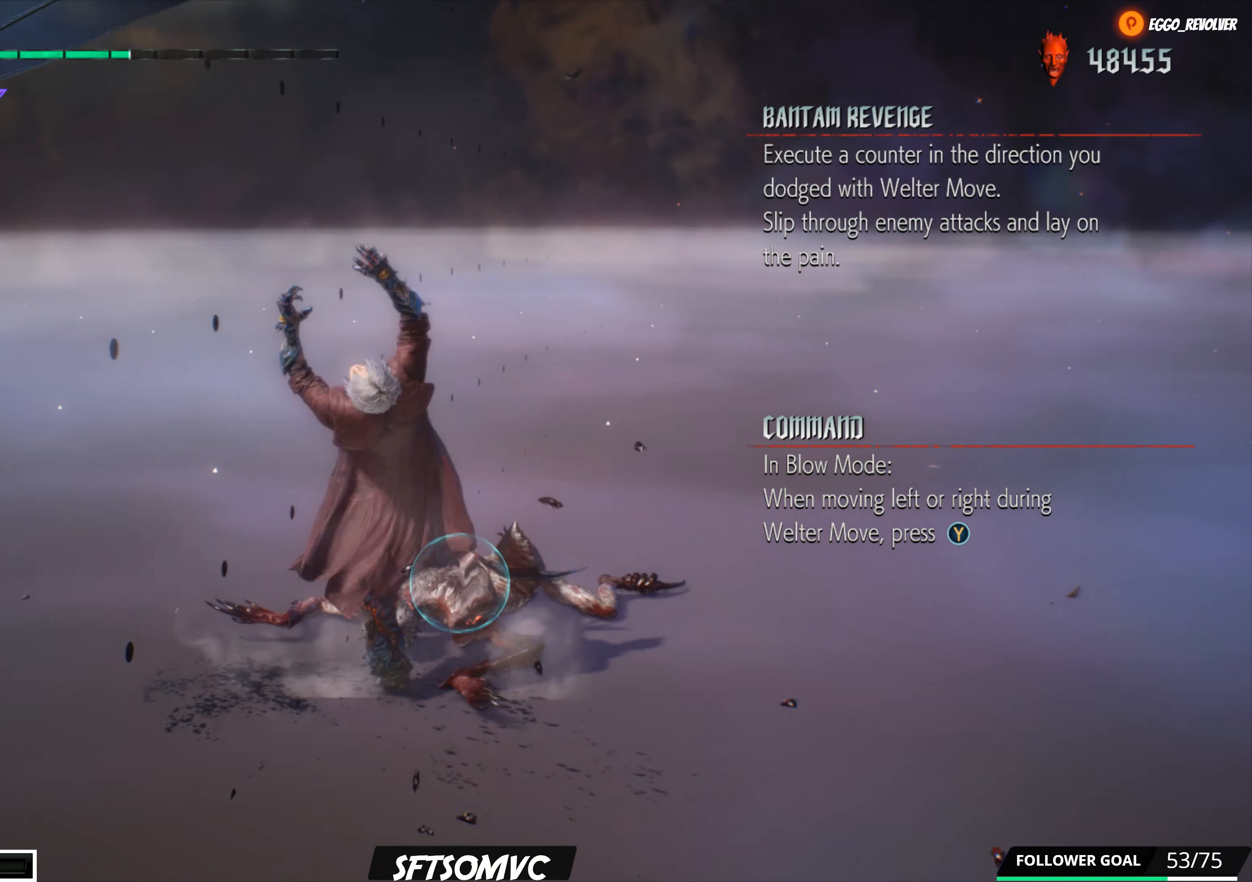
{"buttons": ["R1"], "left_stick": "down", "right_stick": "center", "events": [[283, "B", "up"]]}
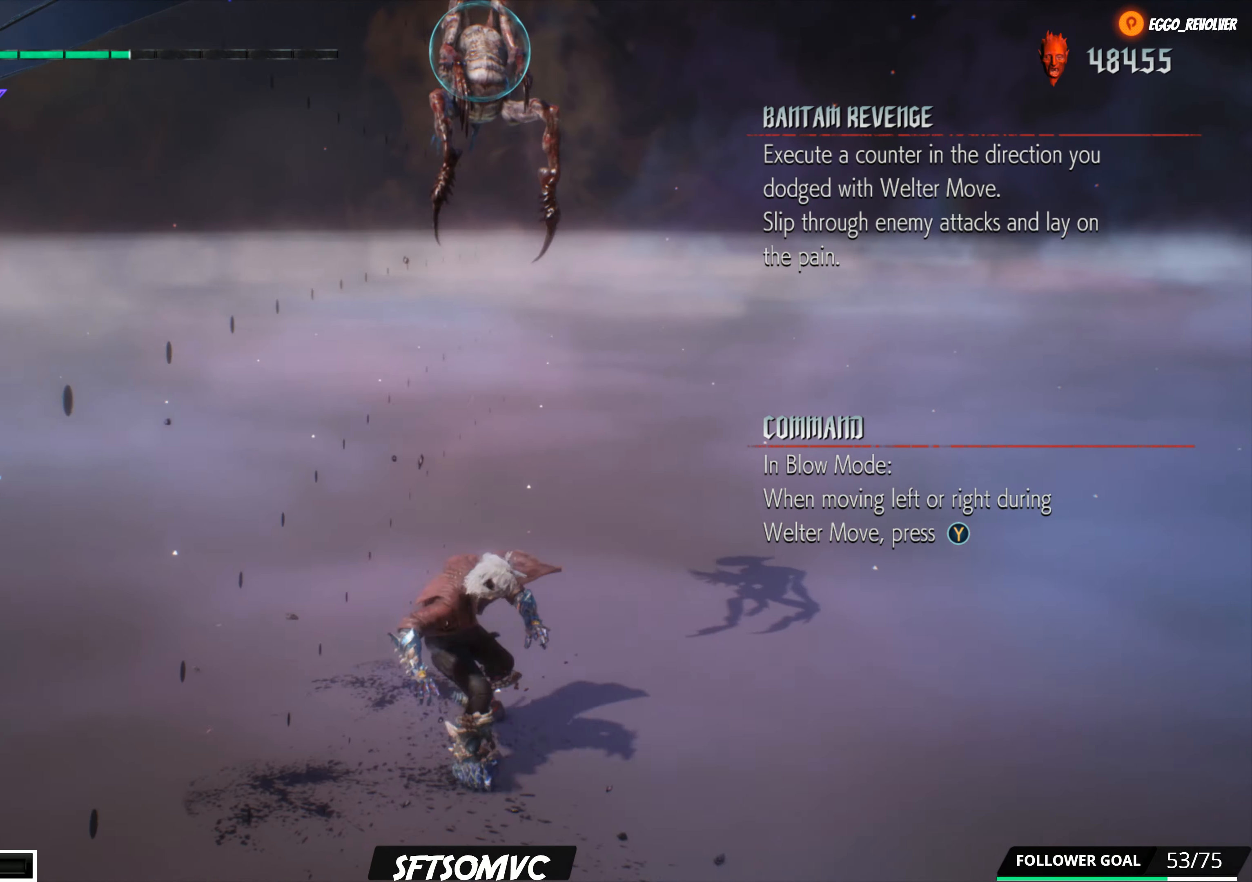
{"buttons": ["R1"], "left_stick": "up", "right_stick": "center", "events": [[83, "left_stick", "center"], [133, "R1", "up"], [200, "A", "down"], [350, "left_stick", "up"], [433, "A", "up"], [500, "R1", "down"]]}
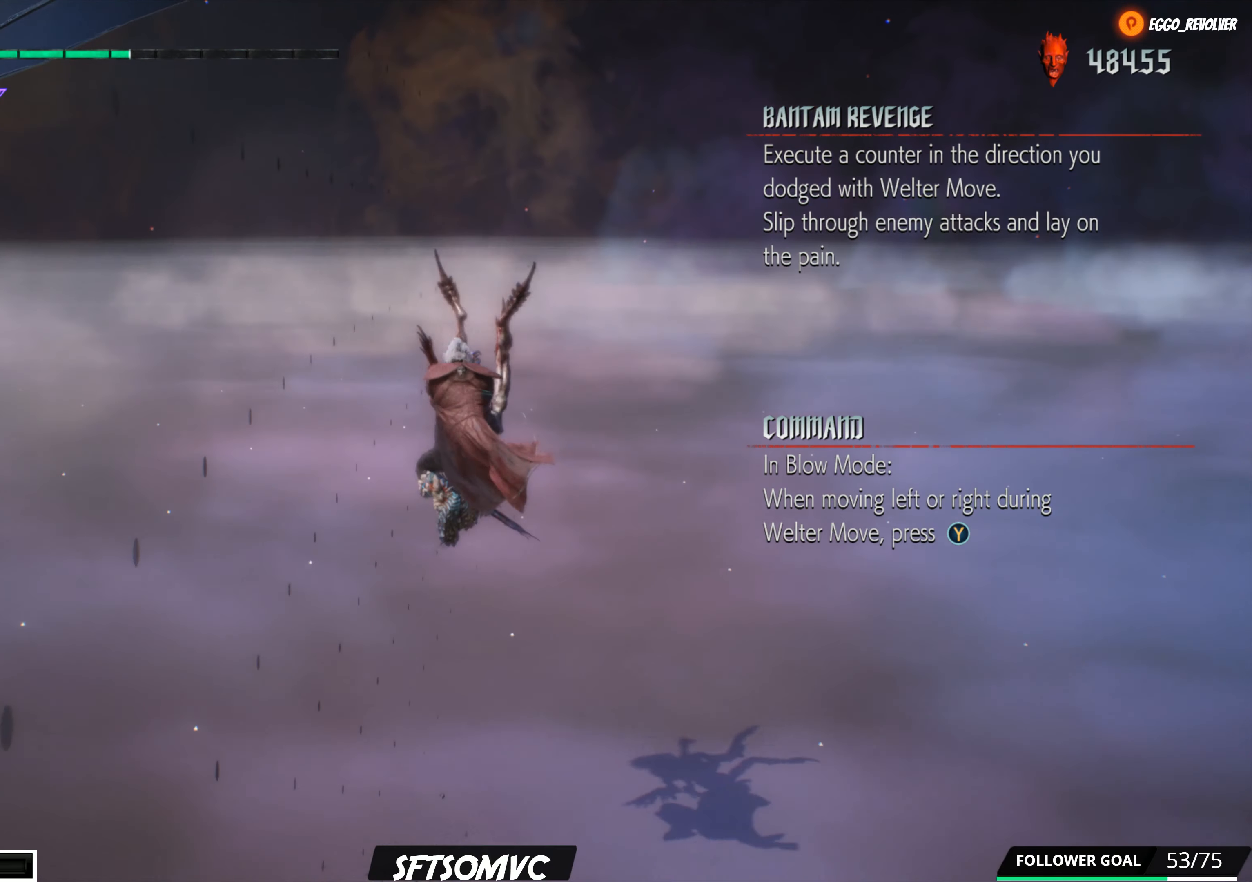
{"buttons": ["B", "R1"], "left_stick": "down", "right_stick": "center", "events": [[17, "B", "down"], [50, "left_stick", "down"]]}
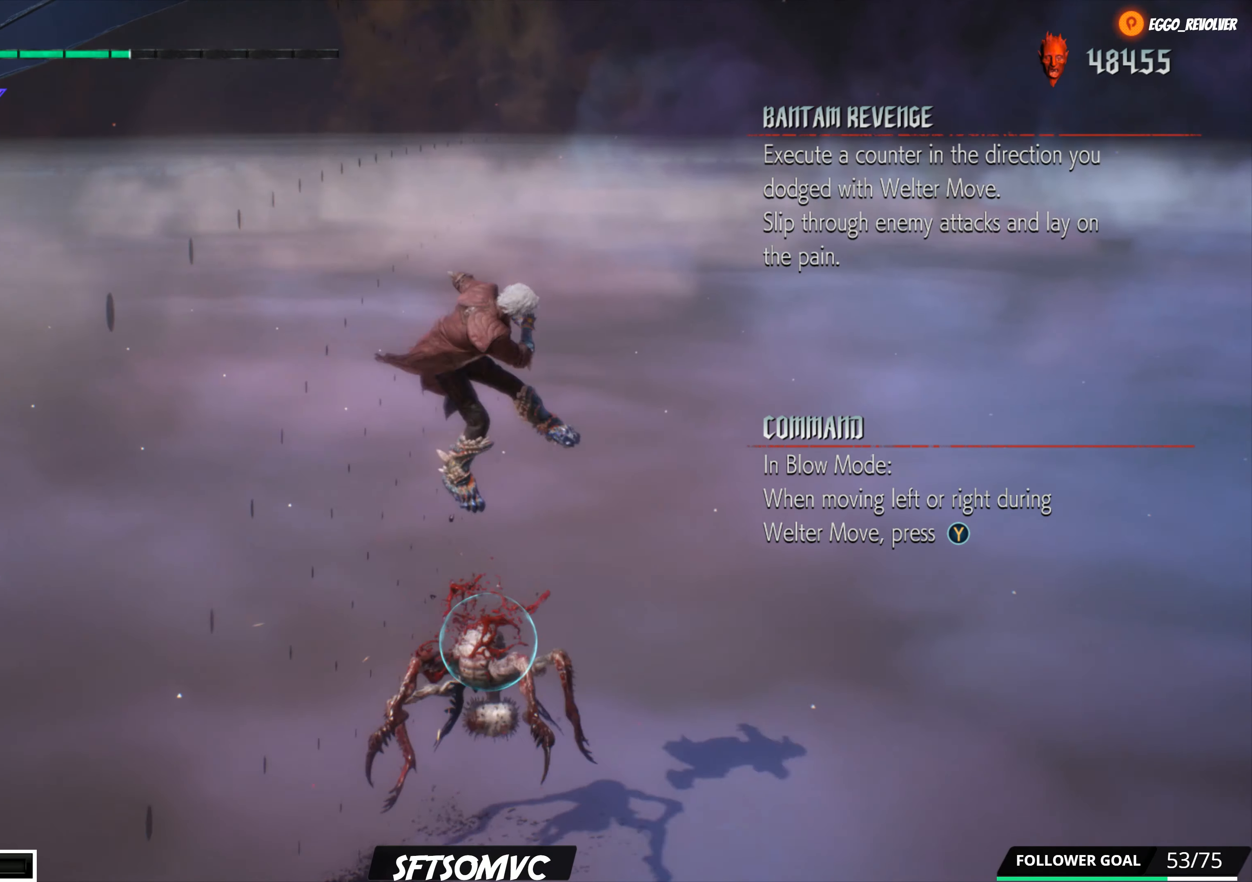
{"buttons": [], "left_stick": "center", "right_stick": "center", "events": [[133, "B", "up"], [133, "left_stick", "center"], [167, "R1", "up"]]}
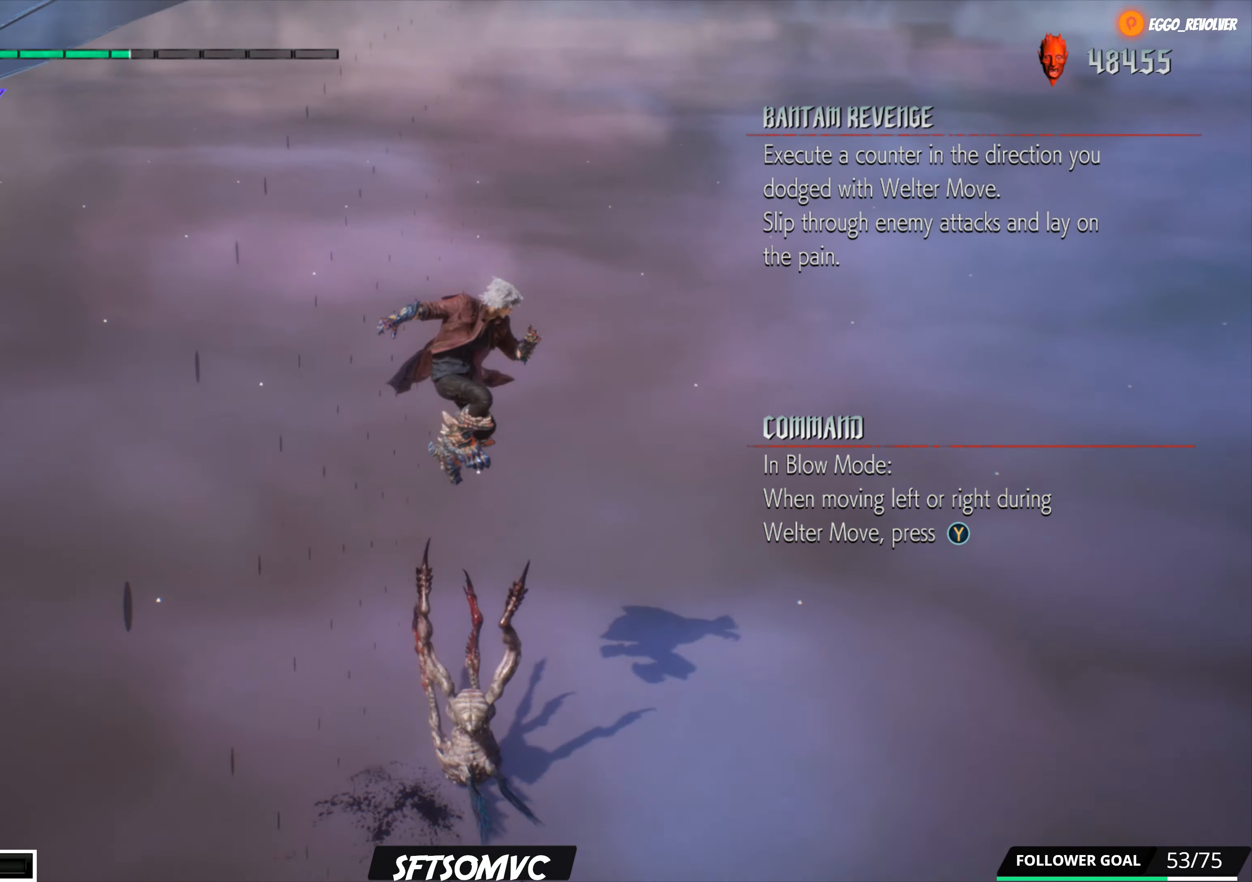
{"buttons": [], "left_stick": "down", "right_stick": "center", "events": [[183, "left_stick", "down"]]}